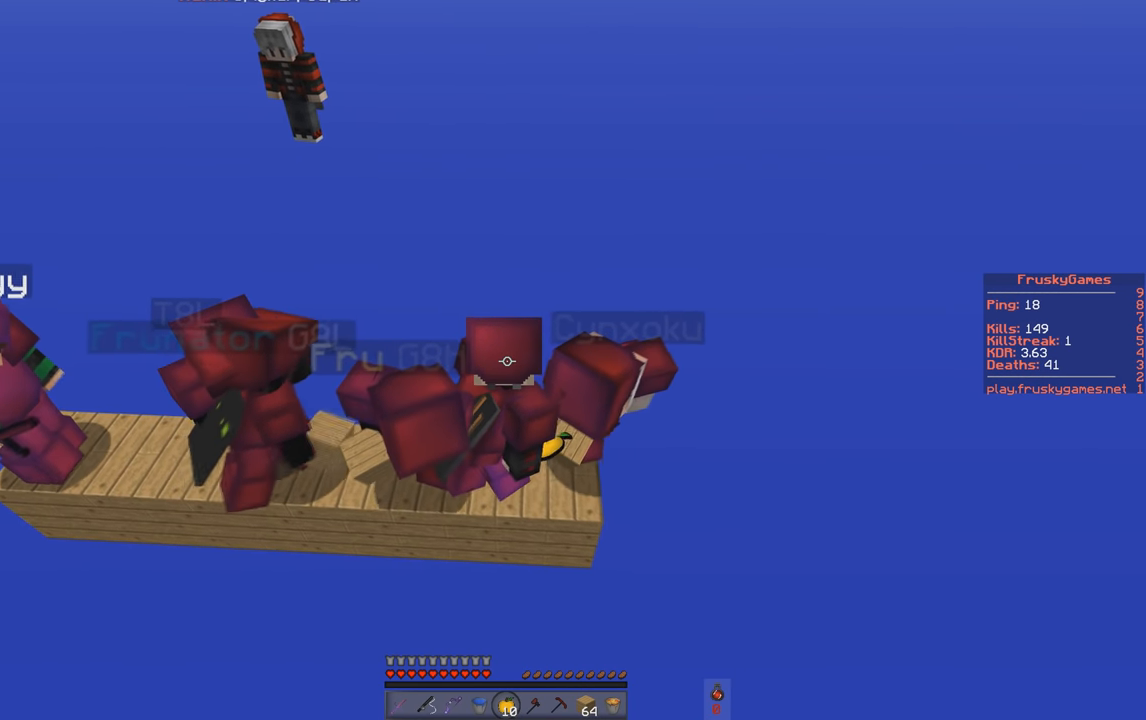
Gameplay with keyboard; each line is a JSON object with the keys held at the frame after it. "events" lists presses ("down") and releases ("up") of "a", "d", "s", "space" and "w" between this image and that frame as [ms after this image, input, new state], when the widget could be followed in between. No other keys are recorded. Mouse input is not recorded.
{"keys": ["d"], "events": [[334, "s", "up"]]}
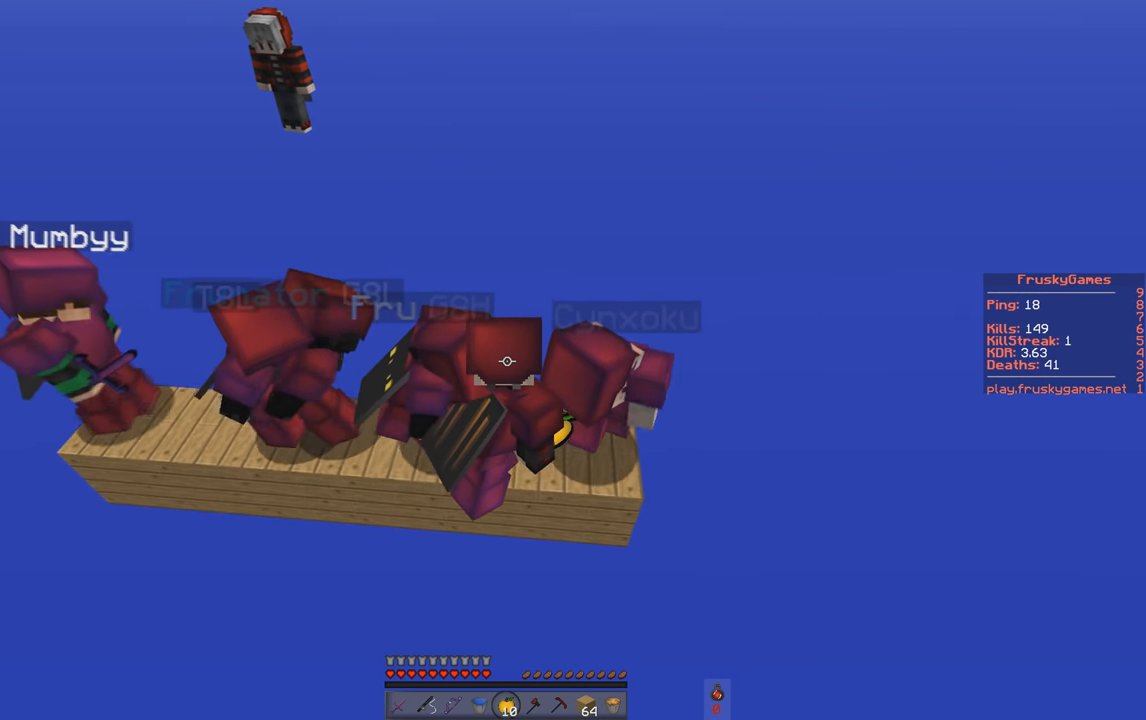
{"keys": ["d", "s"], "events": [[33, "w", "down"], [167, "w", "up"], [283, "s", "down"]]}
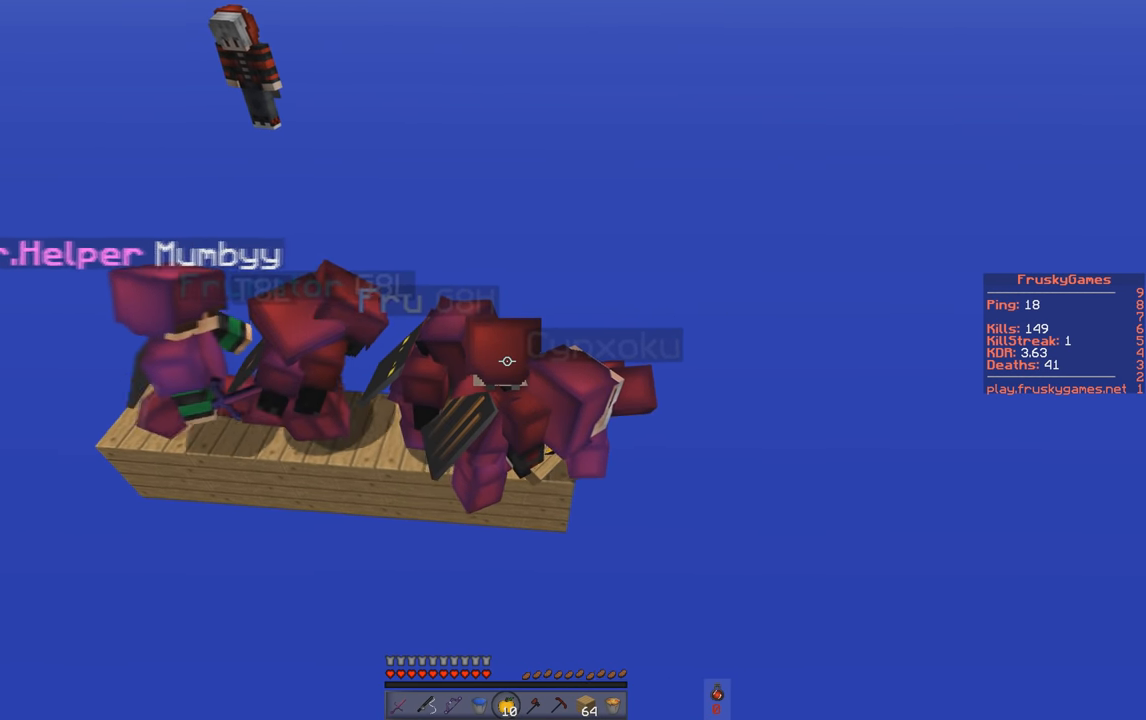
{"keys": [], "events": [[134, "s", "up"], [367, "d", "up"]]}
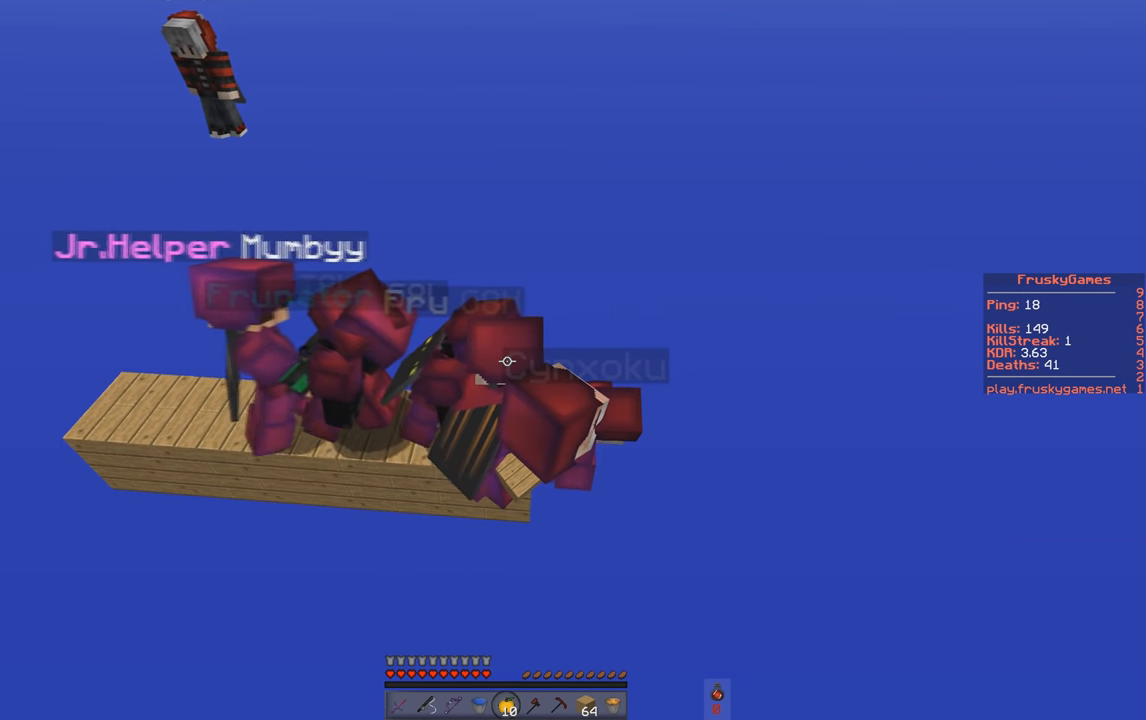
{"keys": [], "events": [[183, "d", "down"], [183, "w", "down"], [417, "d", "up"], [417, "w", "up"]]}
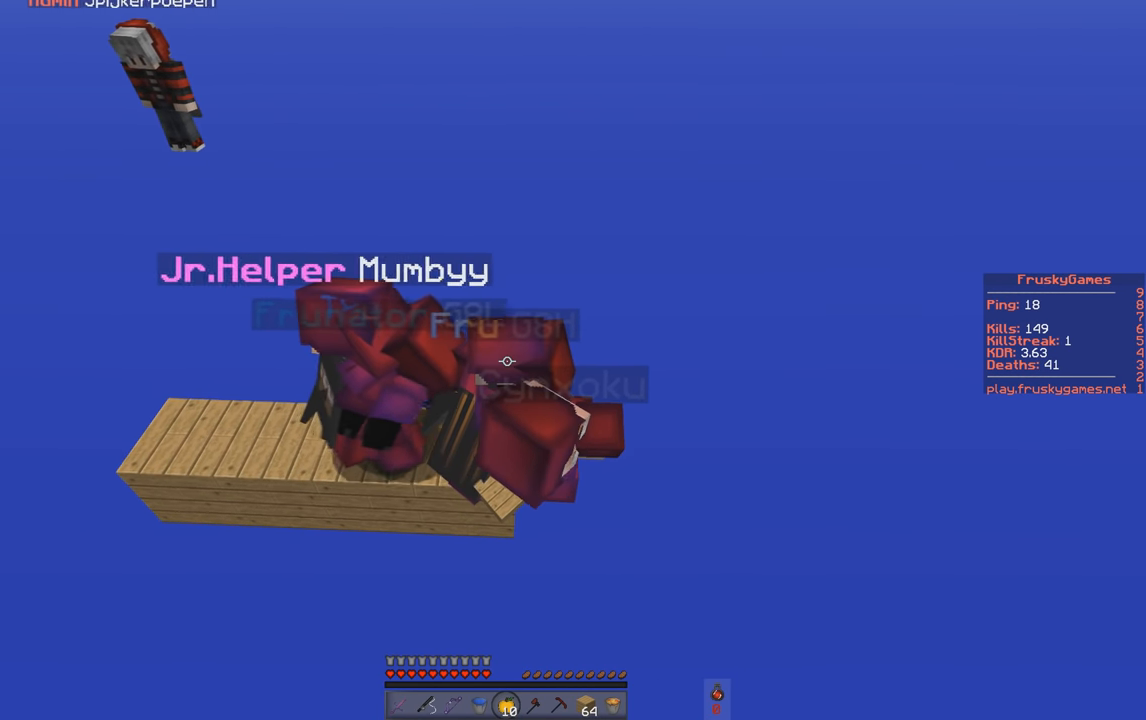
{"keys": ["a"], "events": [[67, "d", "down"], [317, "d", "up"], [384, "a", "down"]]}
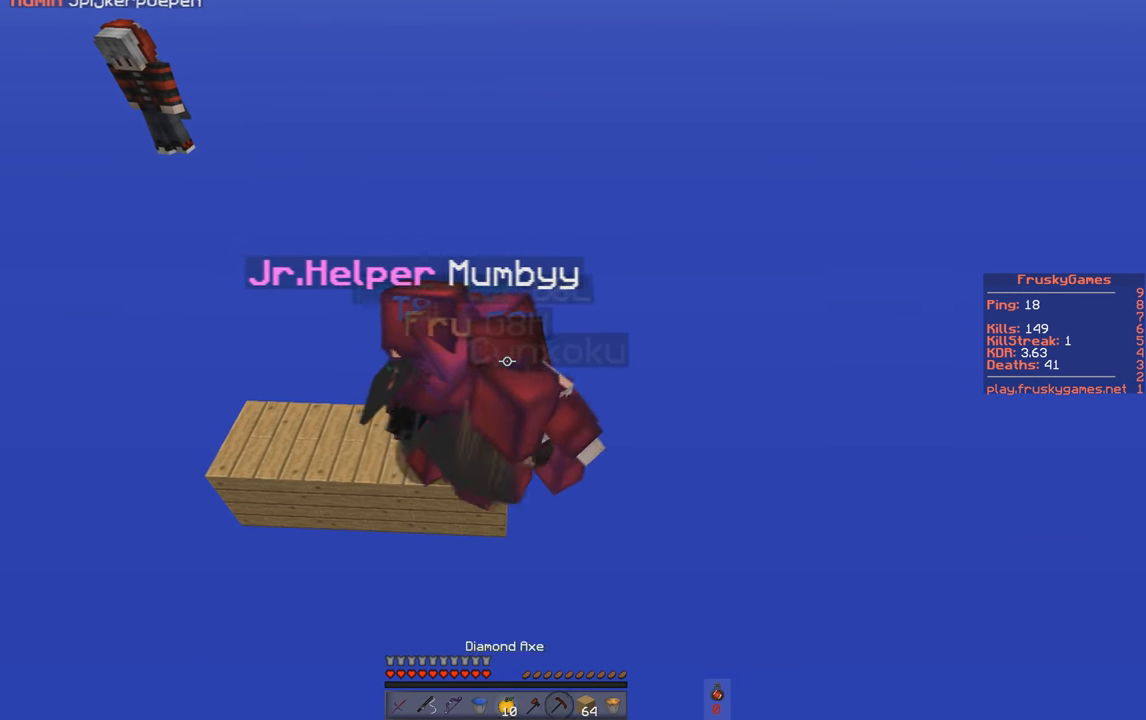
{"keys": ["a", "space"], "events": [[218, "a", "up"], [284, "a", "down"], [468, "space", "down"]]}
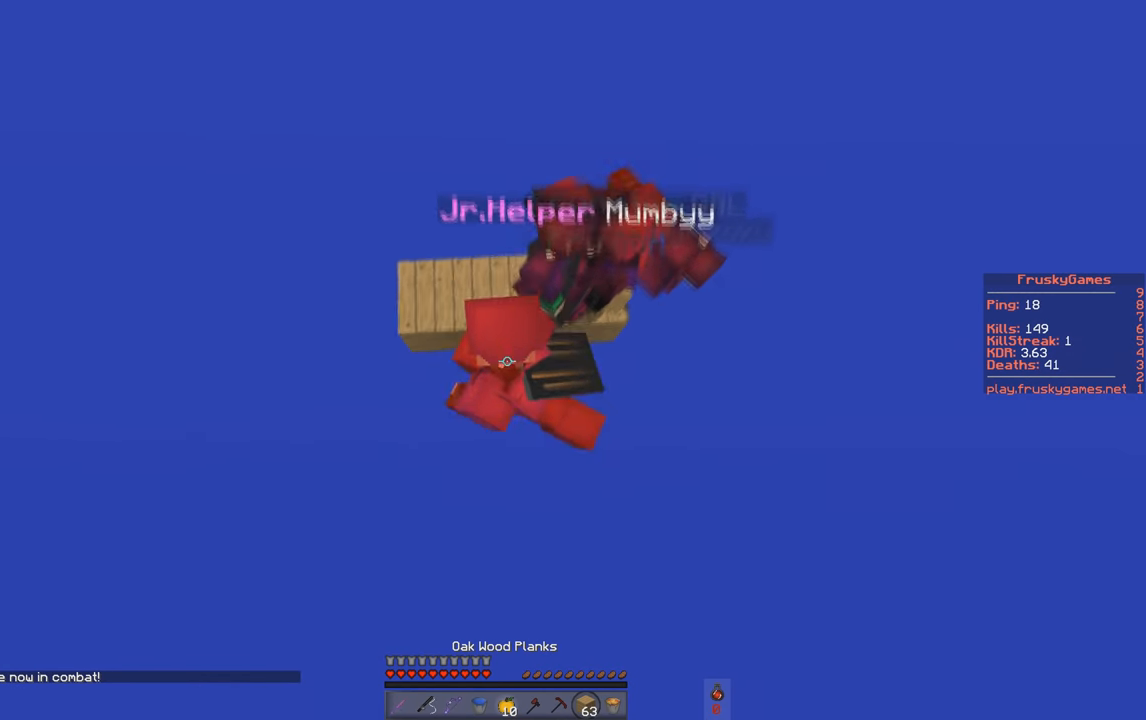
{"keys": ["space", "w"], "events": [[84, "d", "down"], [100, "a", "up"], [184, "w", "down"], [301, "d", "up"]]}
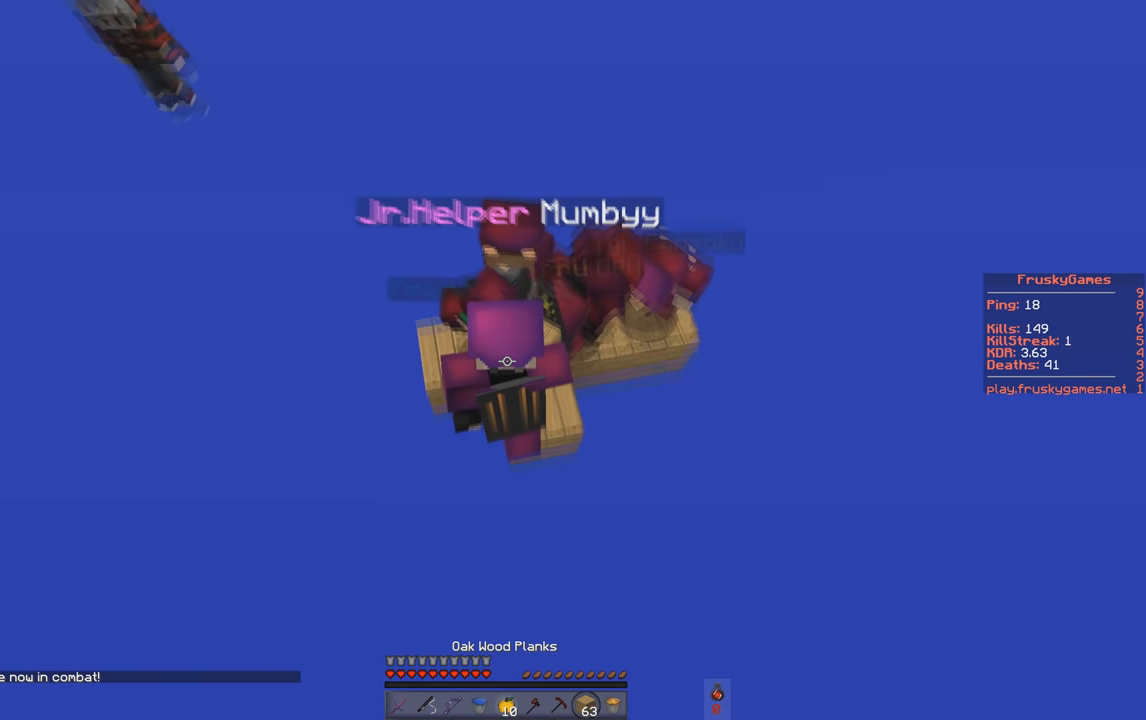
{"keys": ["space", "w"], "events": [[33, "d", "down"], [217, "d", "up"], [317, "w", "up"], [417, "w", "down"]]}
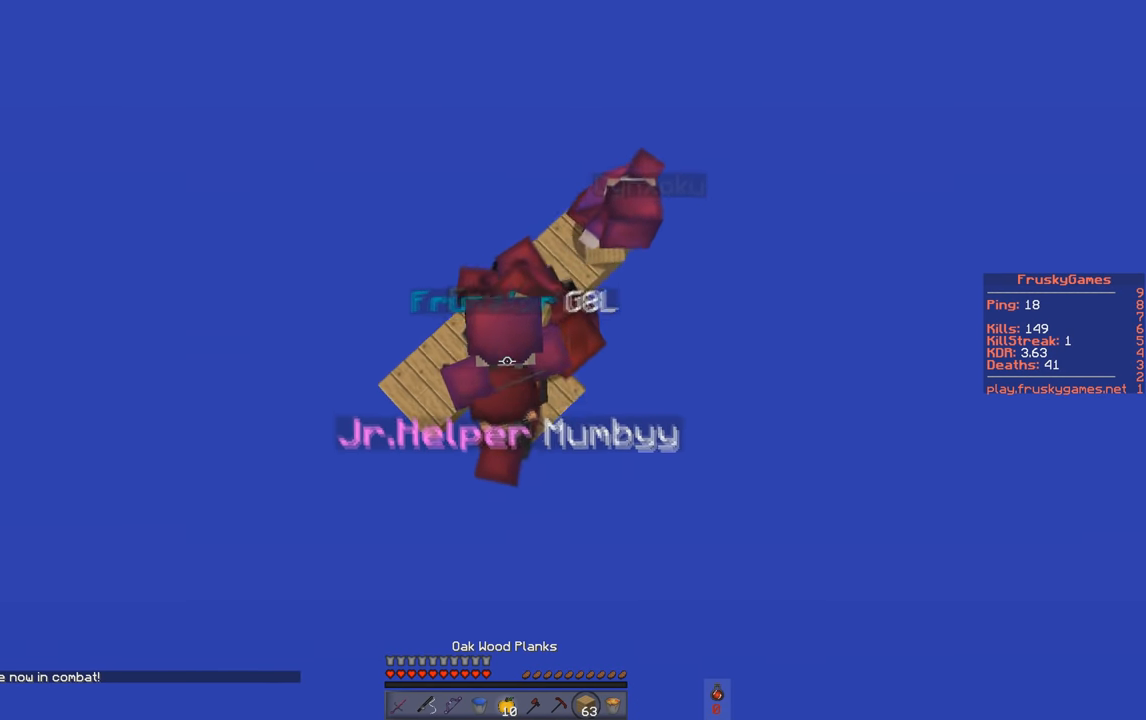
{"keys": ["s", "space", "w"], "events": [[117, "w", "up"], [317, "s", "down"], [484, "w", "down"]]}
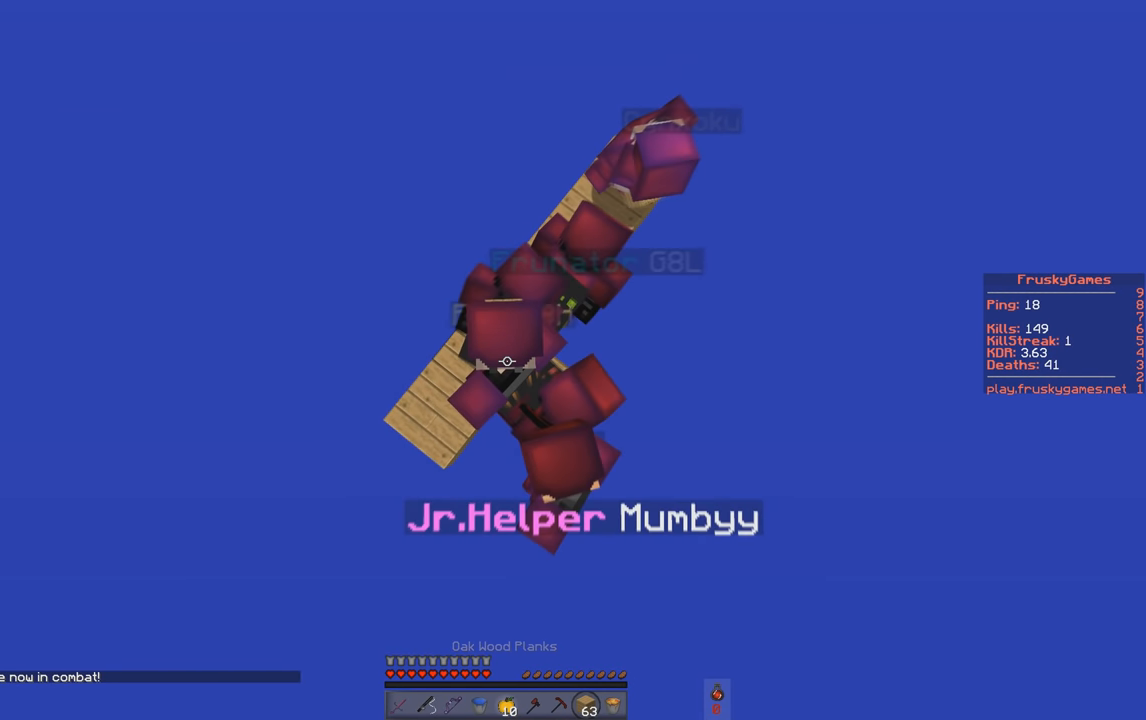
{"keys": ["space"], "events": [[16, "s", "up"], [33, "d", "down"], [167, "w", "up"], [350, "d", "up"]]}
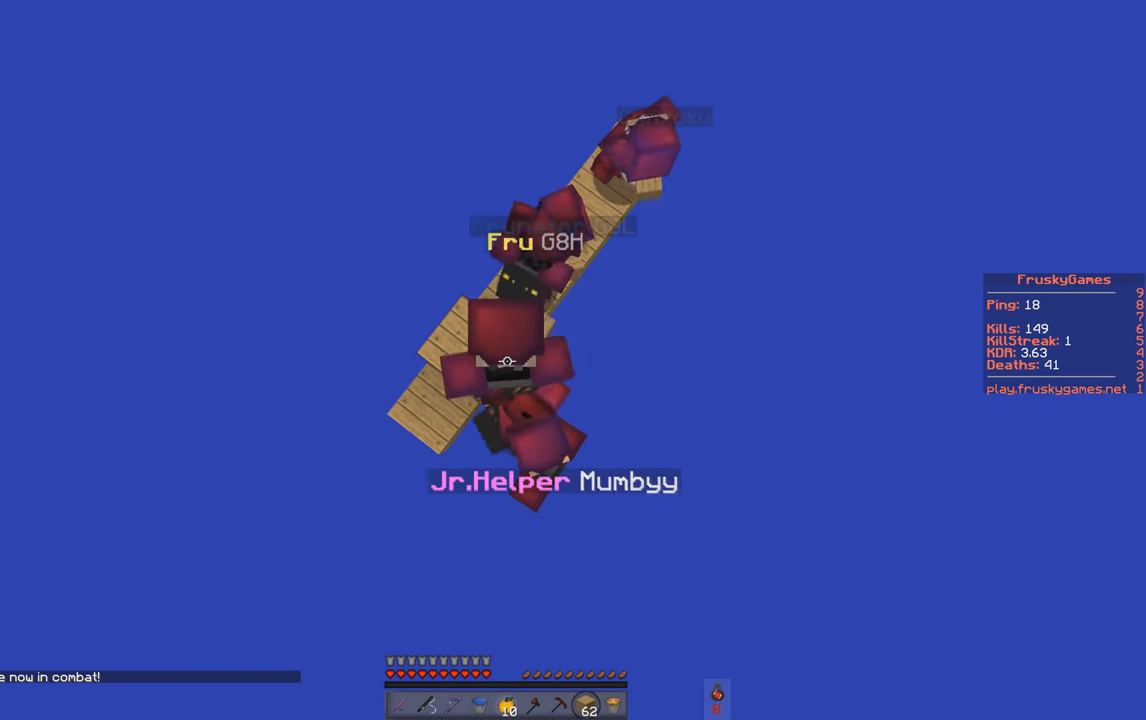
{"keys": ["w"], "events": [[134, "a", "down"], [367, "a", "up"], [367, "space", "up"], [434, "w", "down"]]}
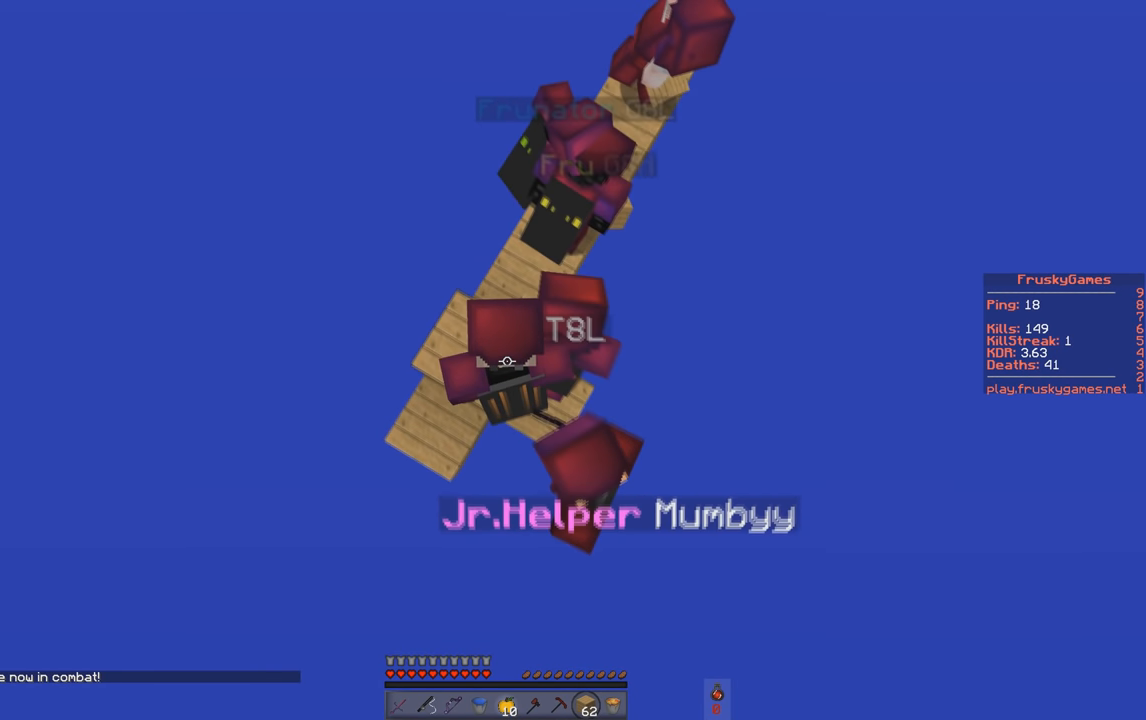
{"keys": ["s", "space", "w"], "events": [[167, "w", "up"], [233, "s", "down"], [233, "space", "down"], [283, "w", "down"], [417, "s", "up"], [484, "s", "down"]]}
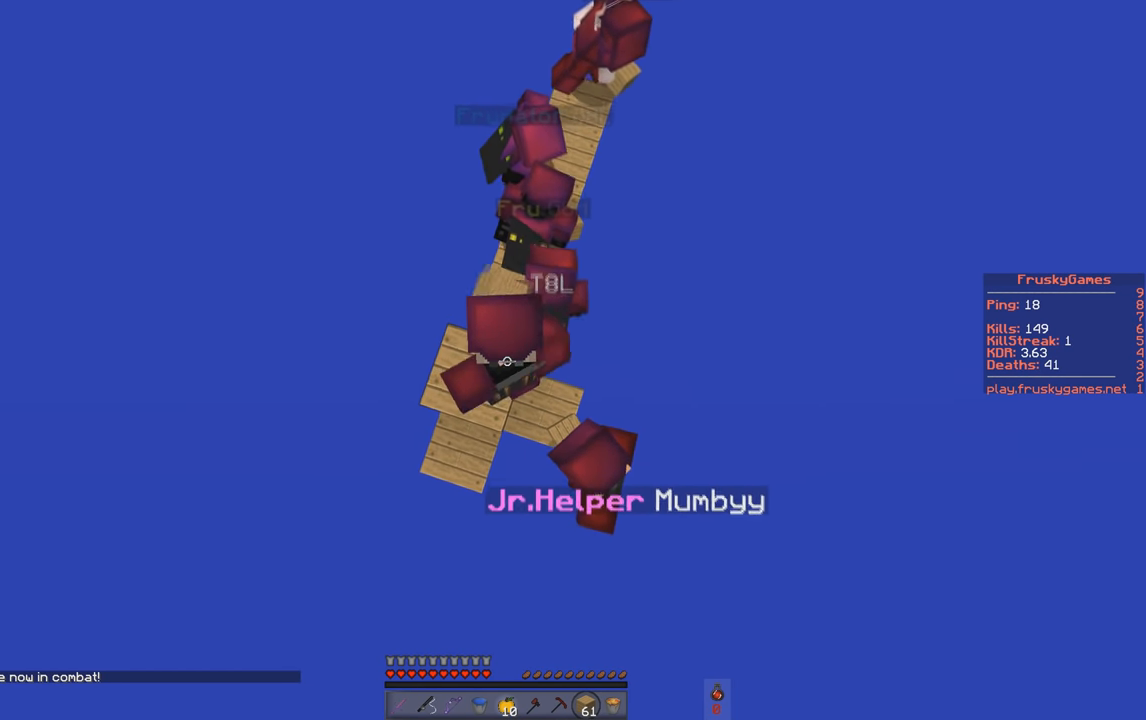
{"keys": ["space", "w"], "events": [[117, "s", "up"], [117, "space", "up"], [217, "w", "up"], [384, "w", "down"], [484, "space", "down"]]}
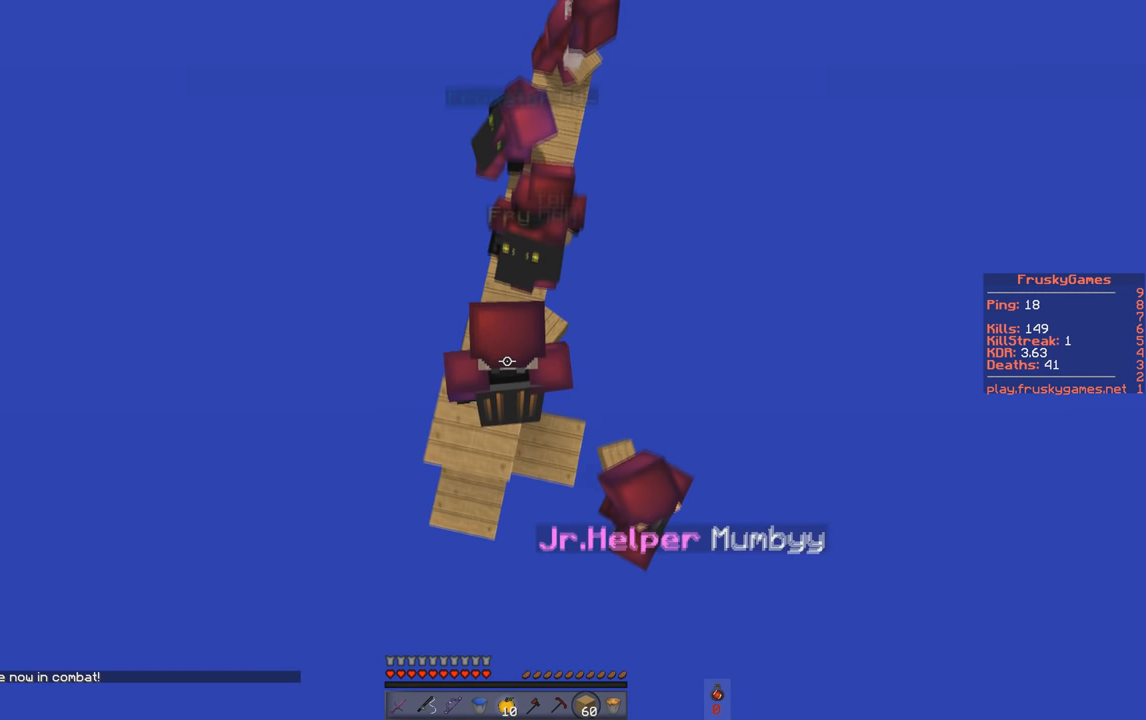
{"keys": ["w"], "events": [[233, "d", "down"], [367, "space", "up"], [467, "d", "up"]]}
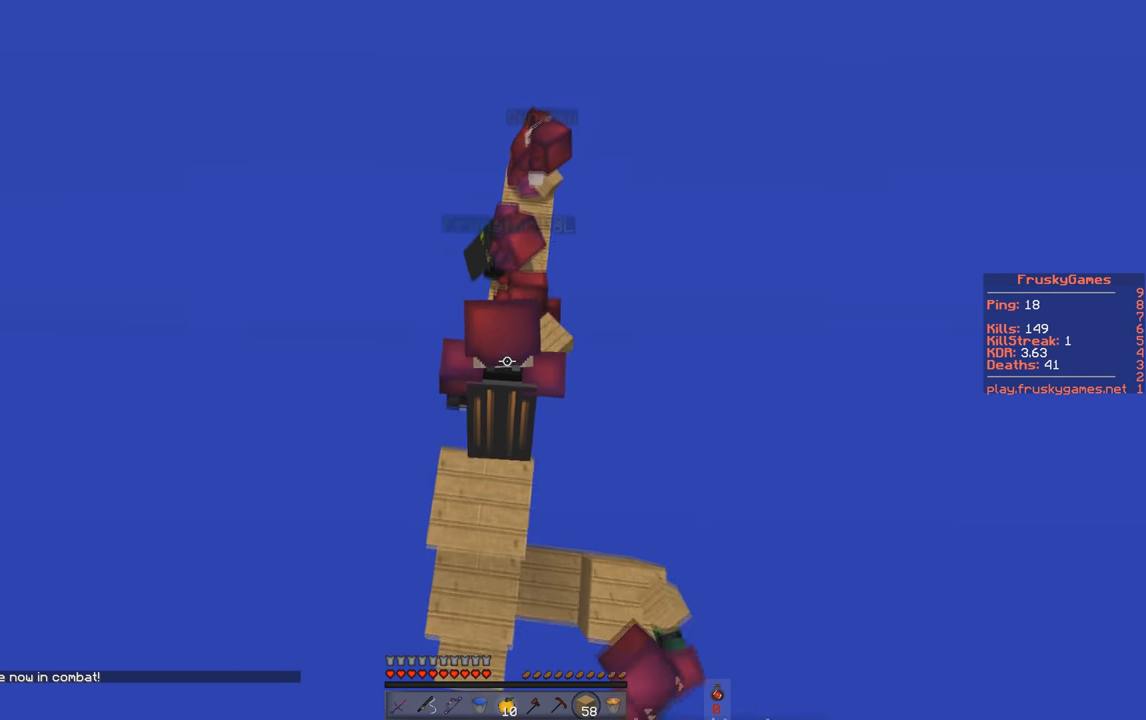
{"keys": ["w"], "events": []}
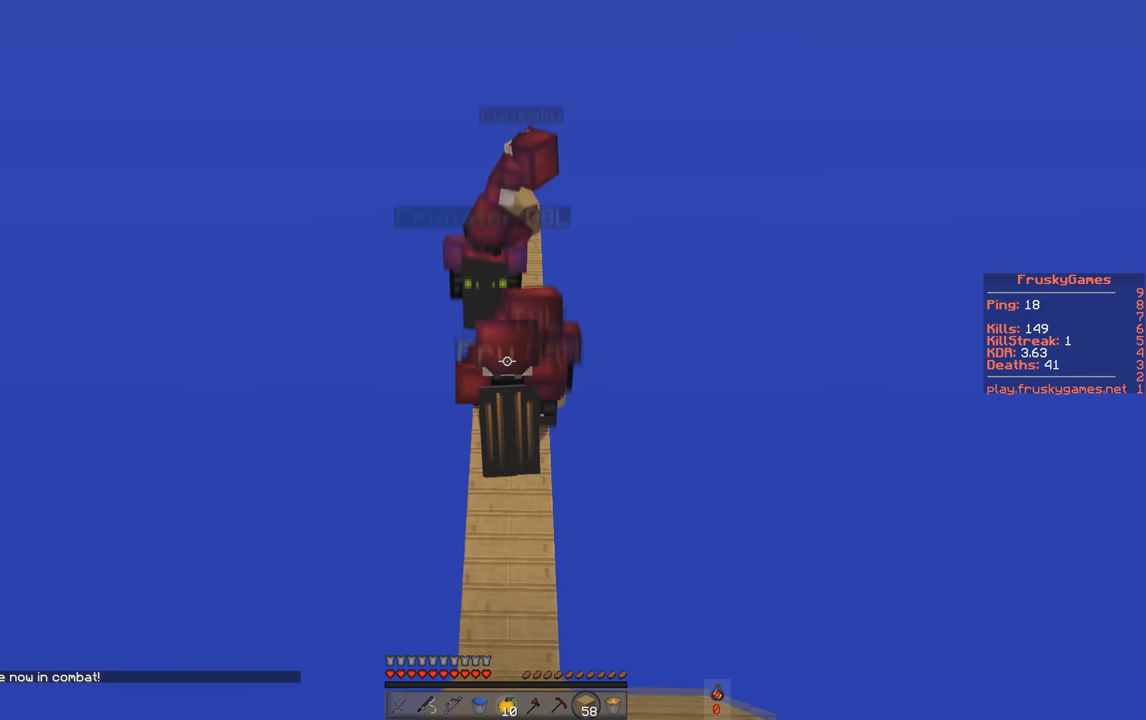
{"keys": ["w"], "events": []}
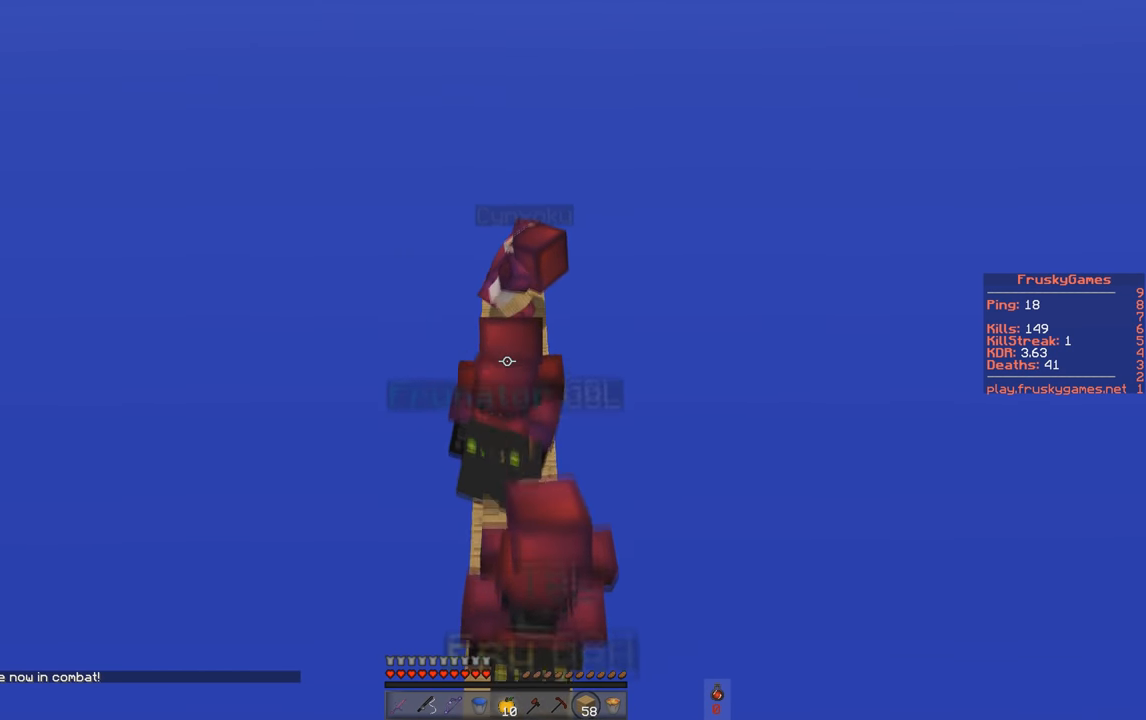
{"keys": ["w"], "events": []}
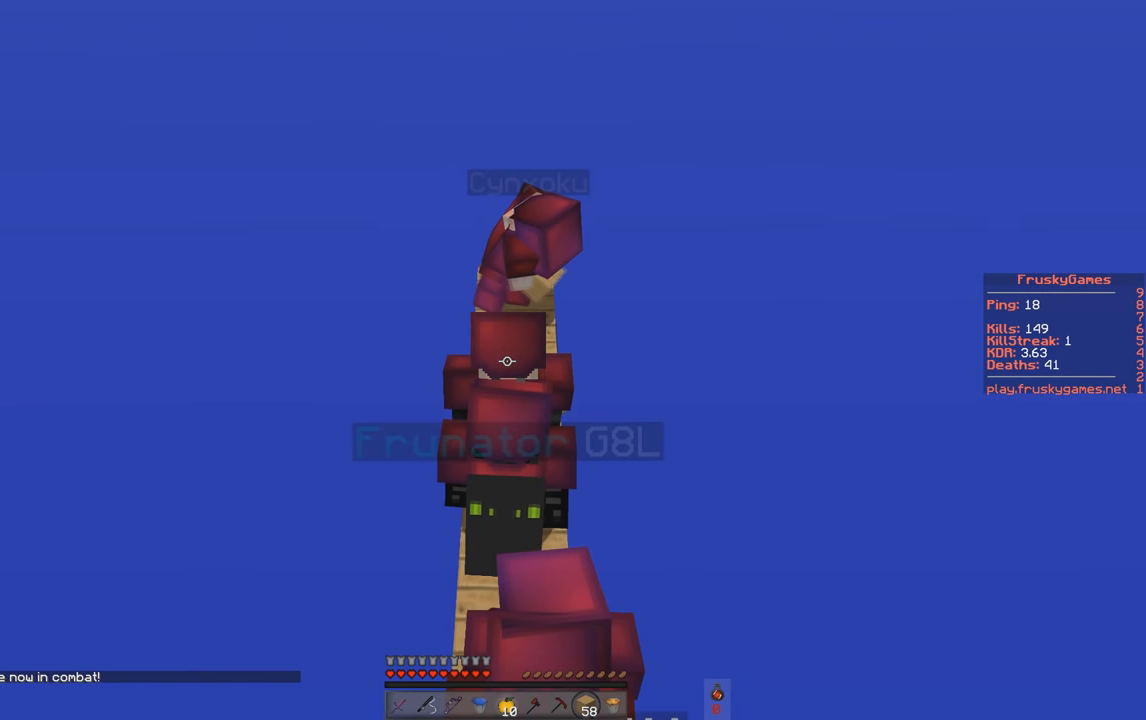
{"keys": ["w"], "events": []}
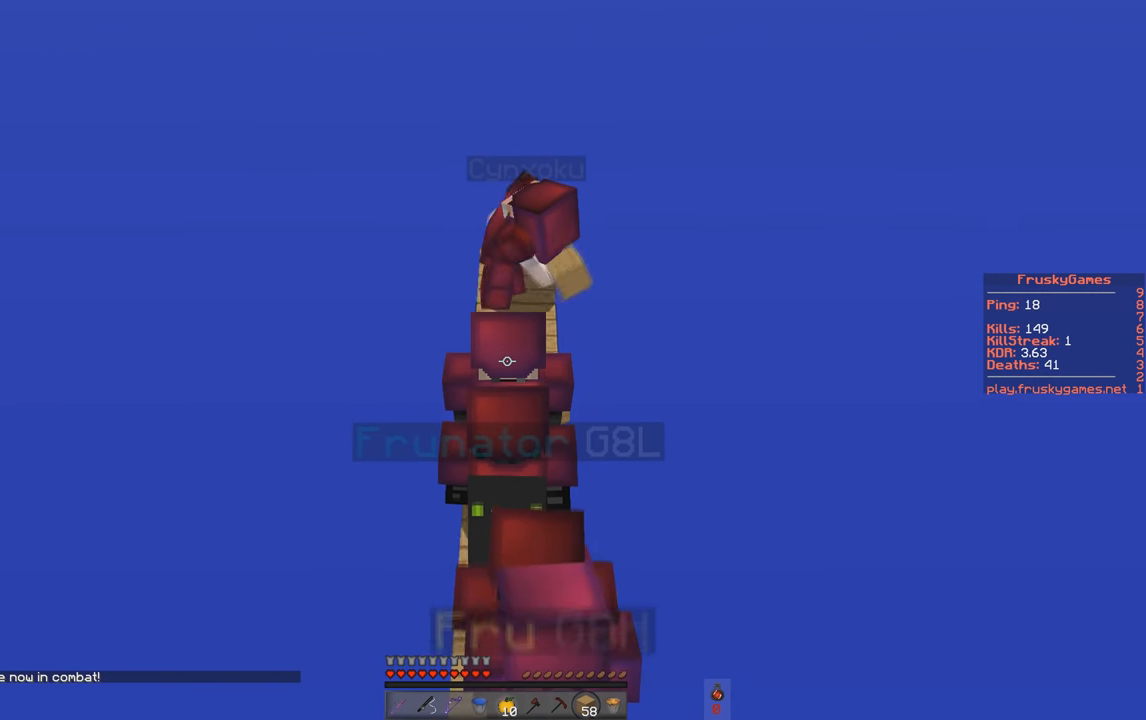
{"keys": ["w"], "events": []}
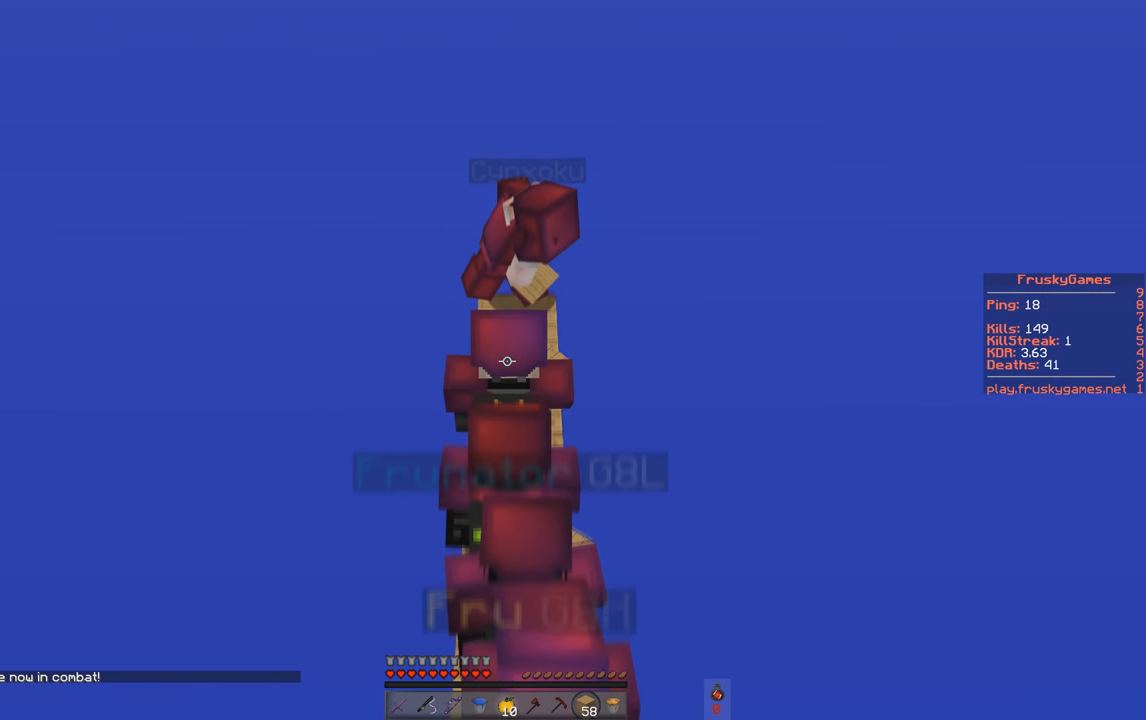
{"keys": ["d", "w"], "events": [[468, "d", "down"]]}
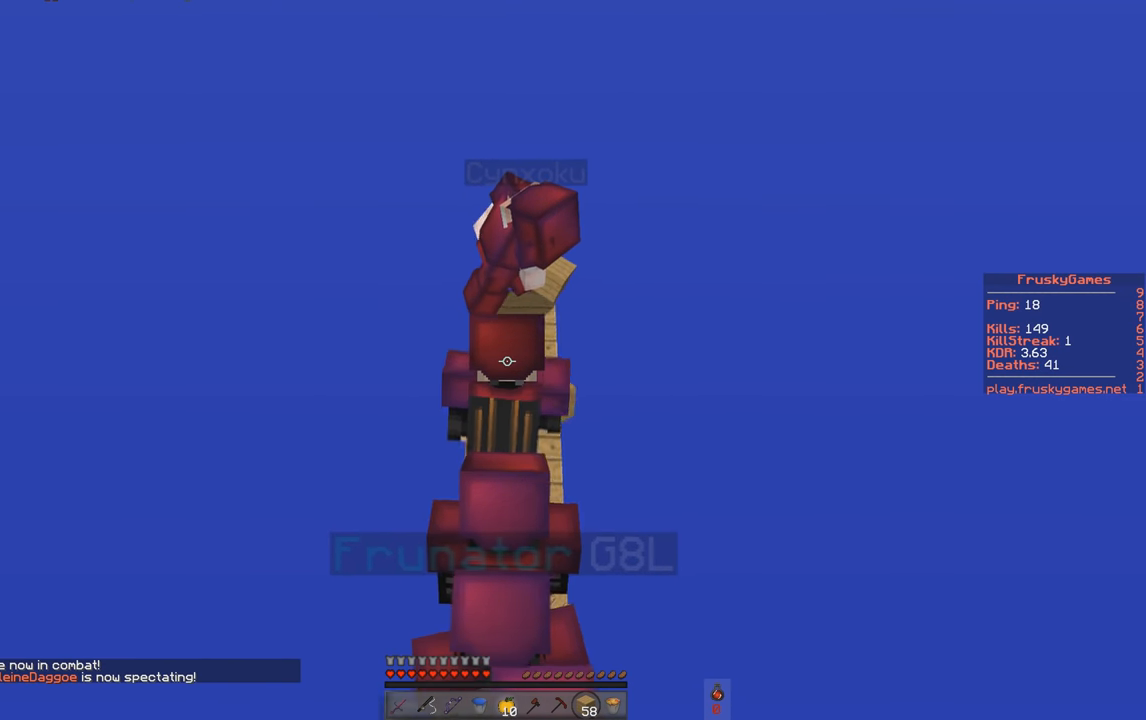
{"keys": ["w"], "events": [[217, "d", "up"]]}
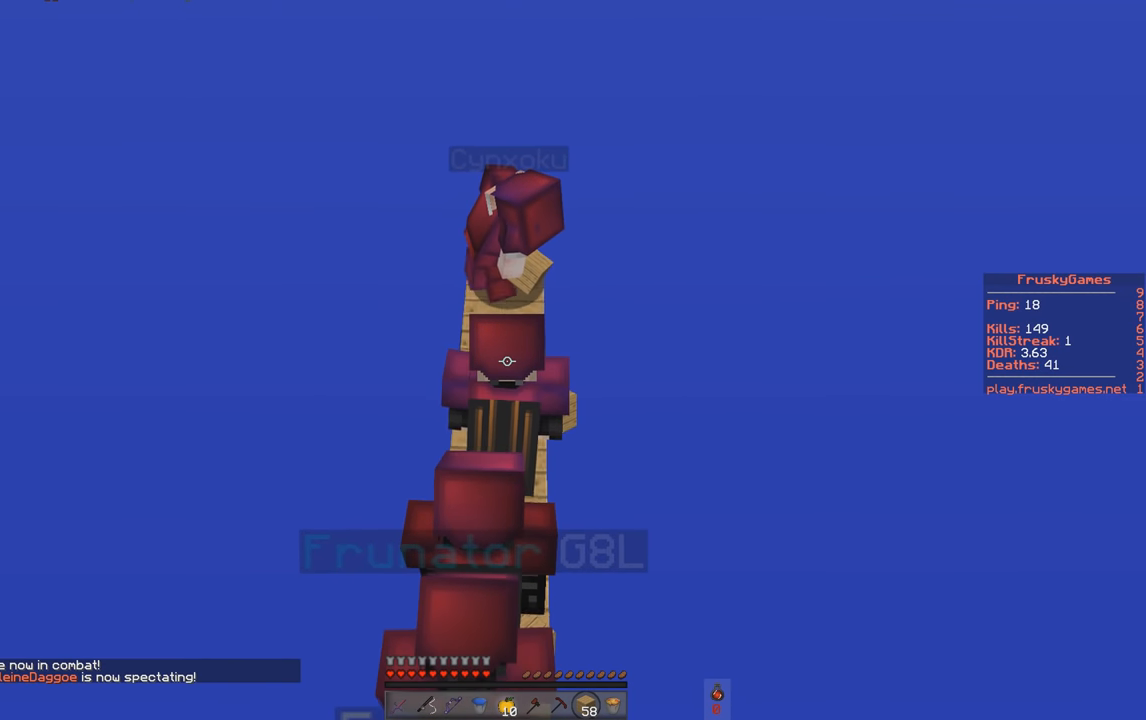
{"keys": ["w"], "events": []}
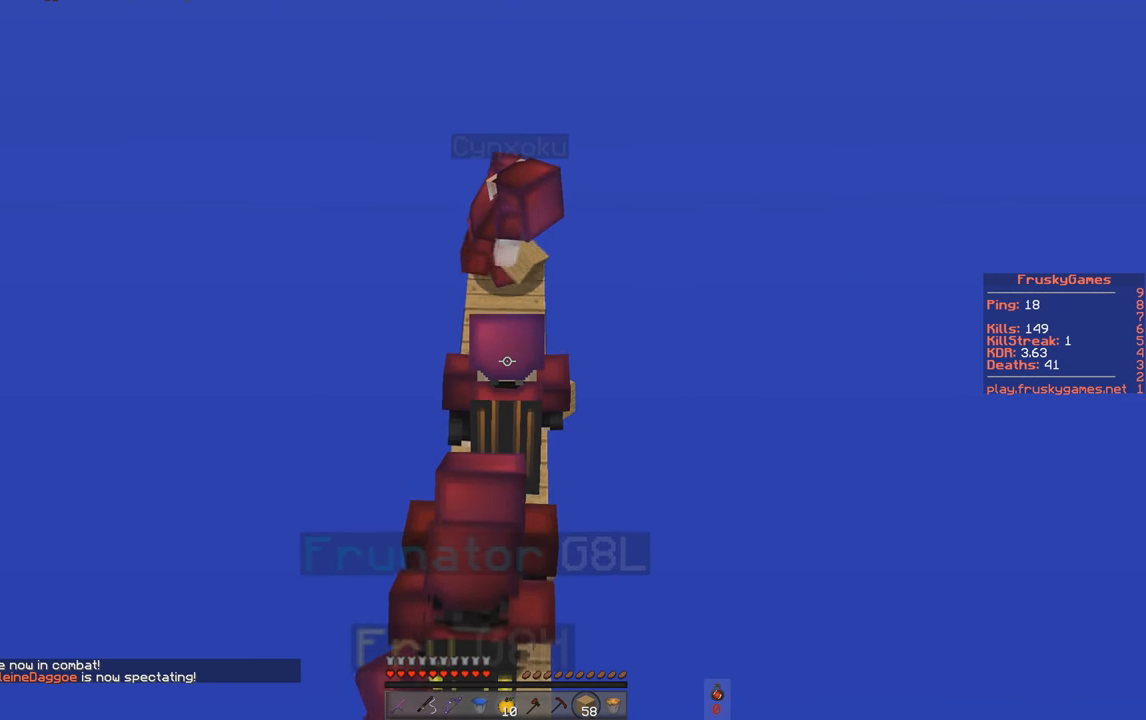
{"keys": ["w"], "events": []}
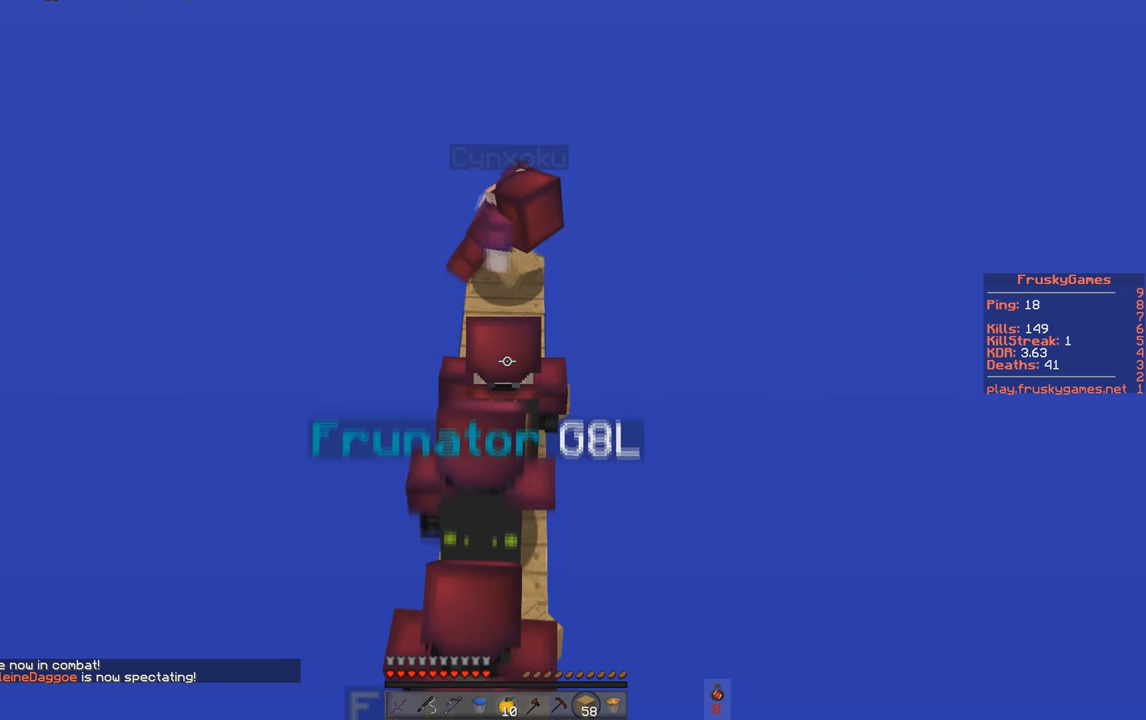
{"keys": ["w"], "events": []}
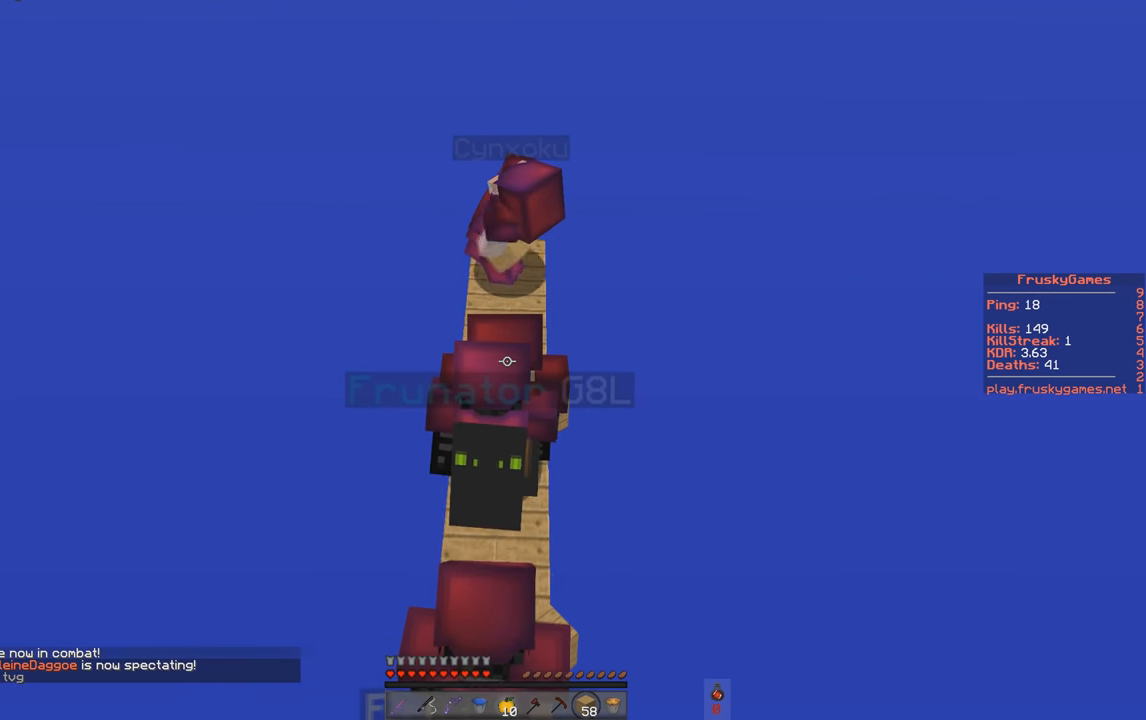
{"keys": ["w"], "events": []}